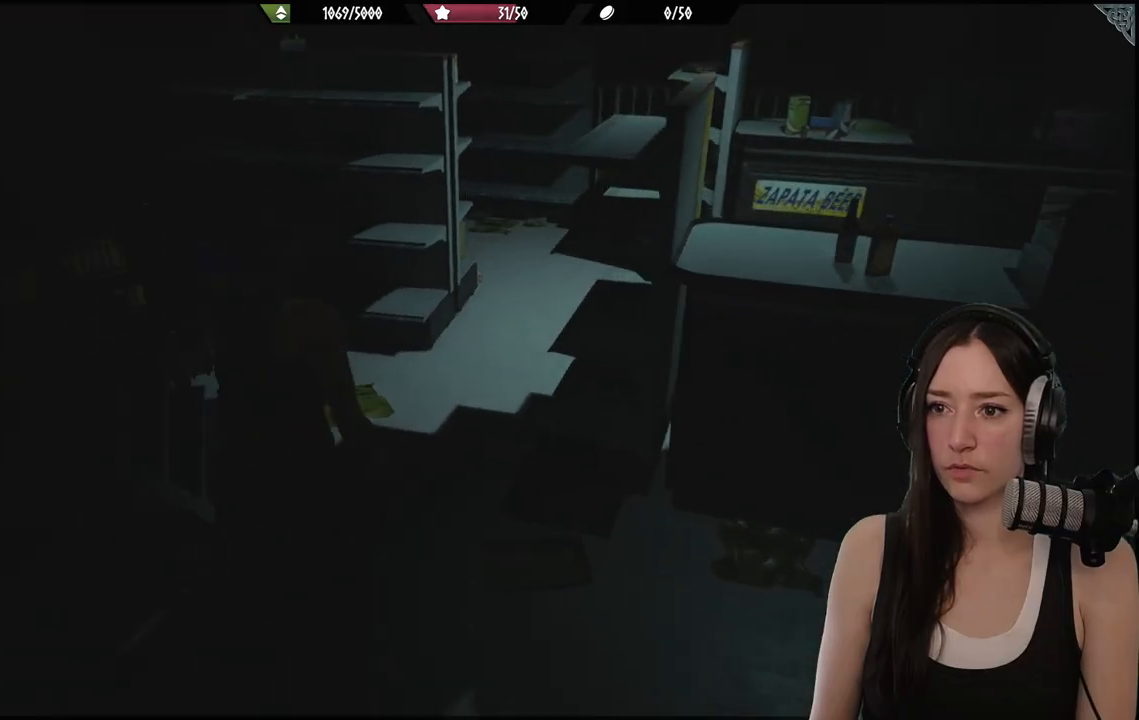
Gameplay with a controller (Xbox layout); each line is a JSON object with the inputs held at the frame after it. "events" lists button and stick changes between this image and that frame as [ms after this image, input, new state], when the widget could be followed in between.
{"buttons": [], "left_stick": "up", "right_stick": "right", "events": [[267, "right_stick", "right"]]}
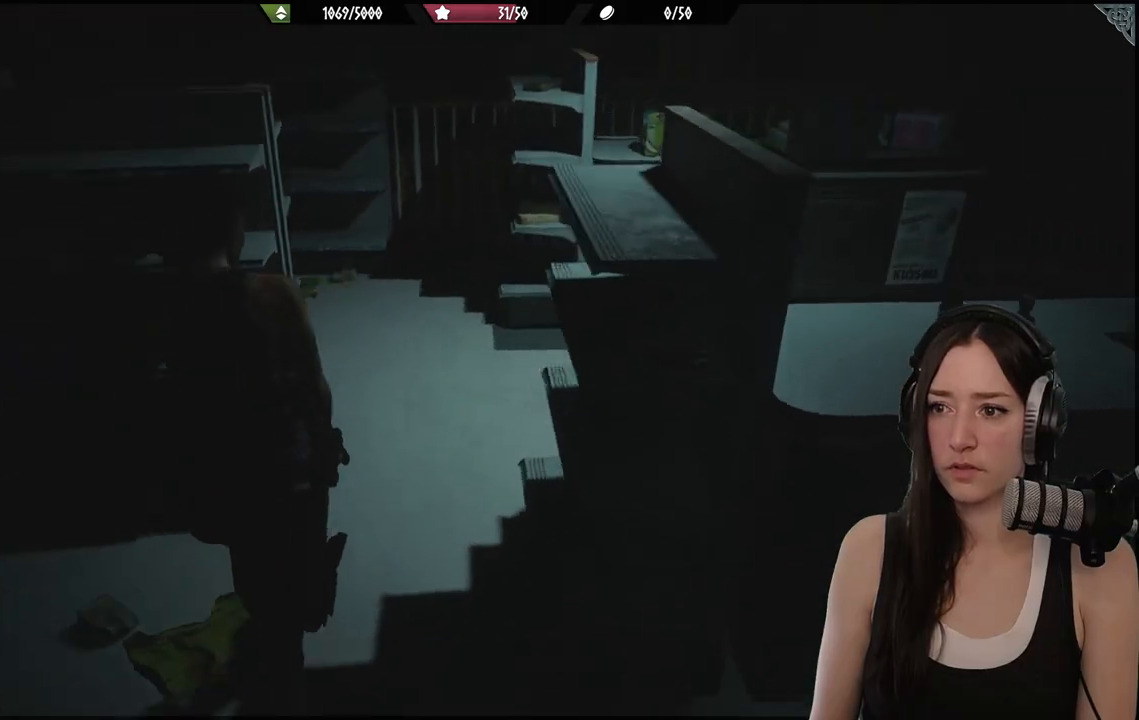
{"buttons": [], "left_stick": "up", "right_stick": "right", "events": []}
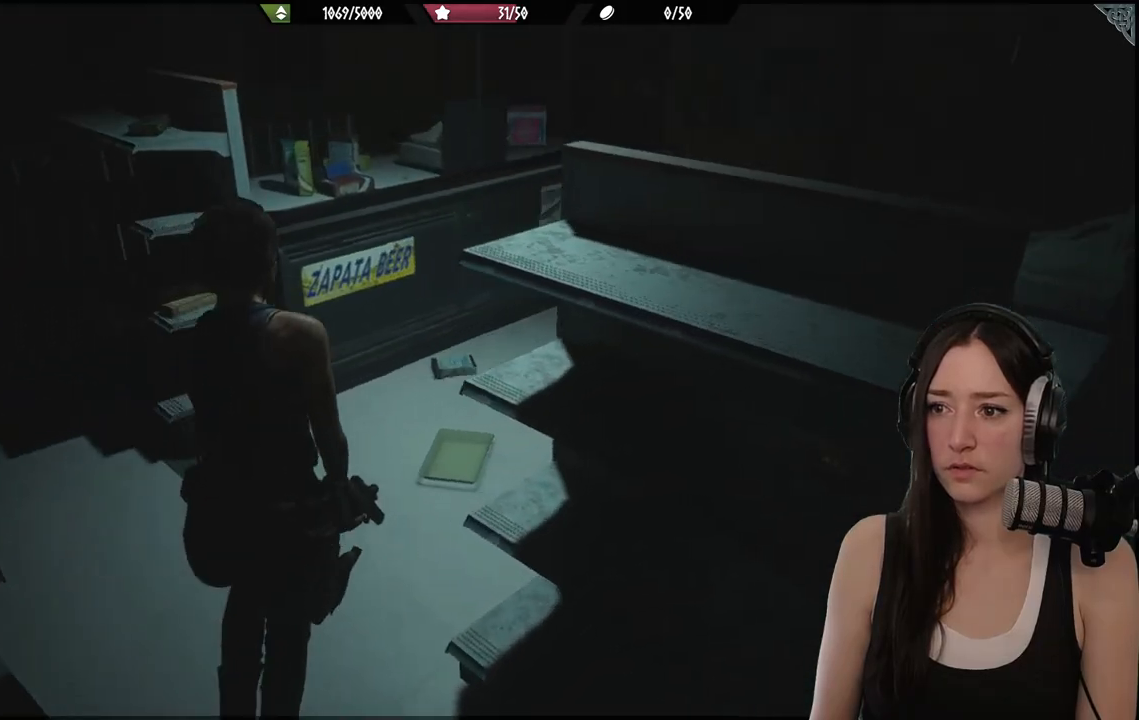
{"buttons": [], "left_stick": "up", "right_stick": "center", "events": [[367, "right_stick", "center"]]}
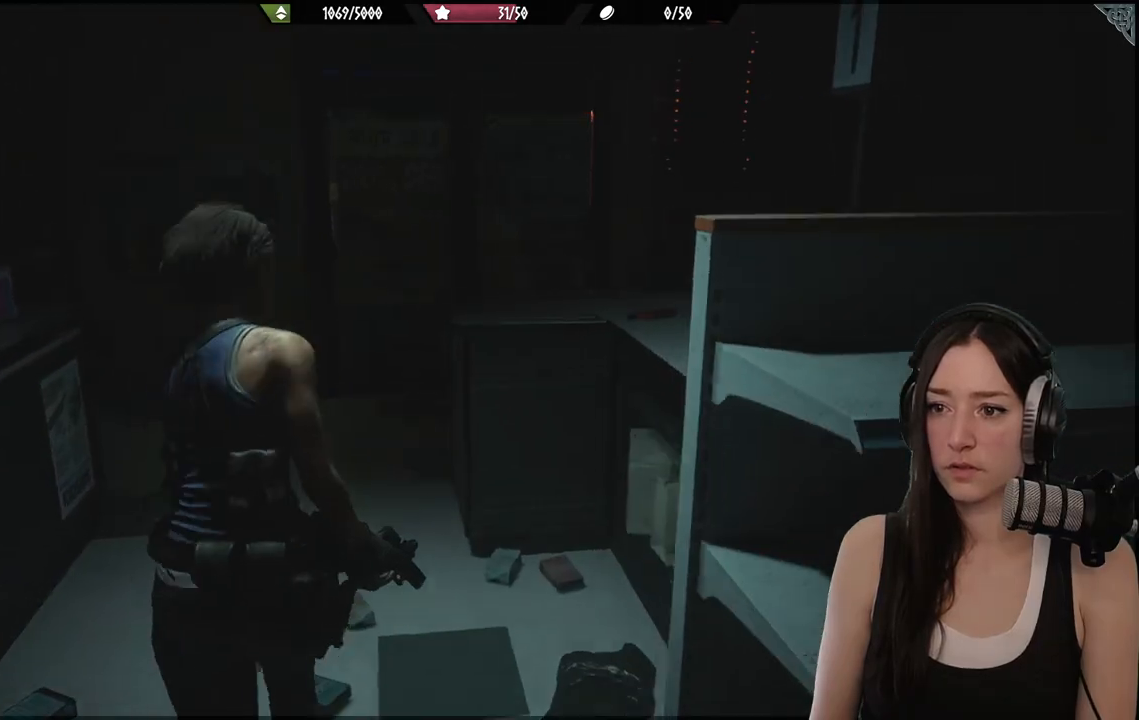
{"buttons": [], "left_stick": "up-left", "right_stick": "center", "events": [[367, "left_stick", "up-left"]]}
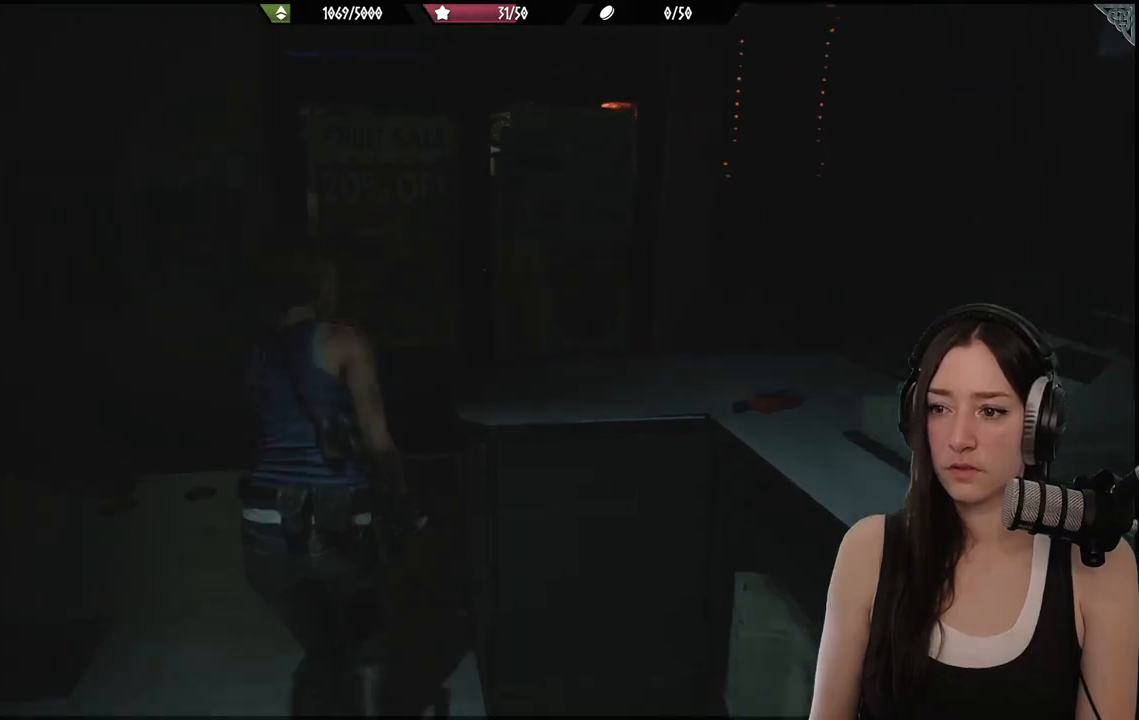
{"buttons": [], "left_stick": "center", "right_stick": "center", "events": [[183, "left_stick", "up"], [467, "left_stick", "center"]]}
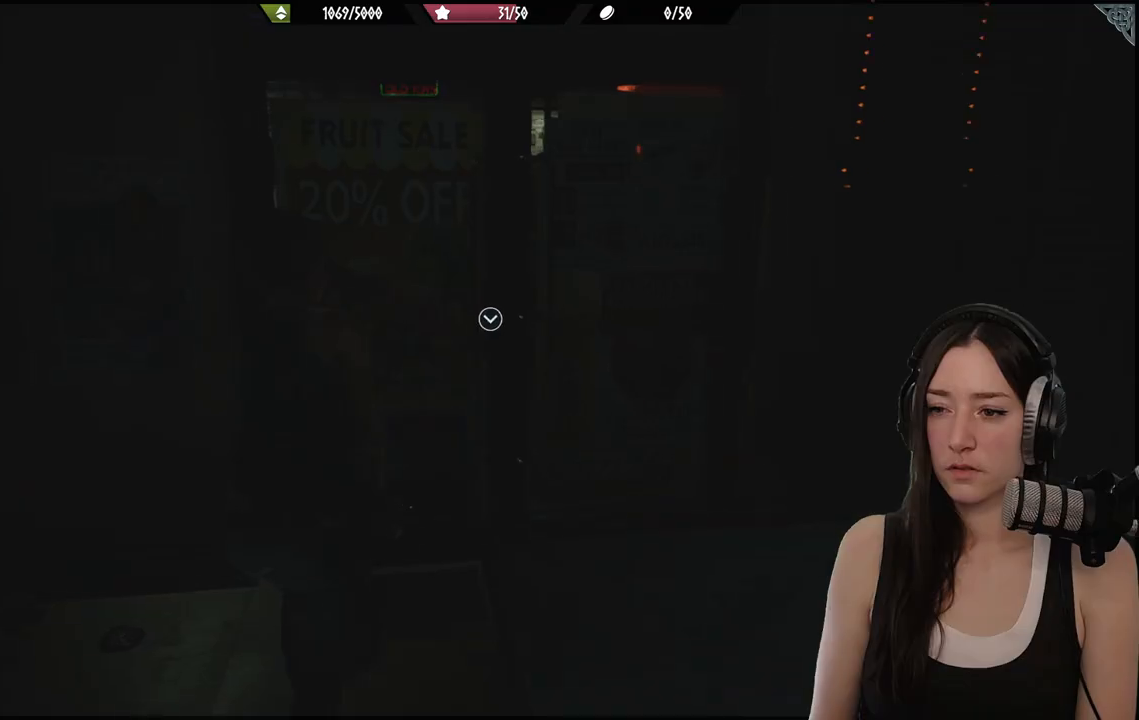
{"buttons": [], "left_stick": "center", "right_stick": "center", "events": []}
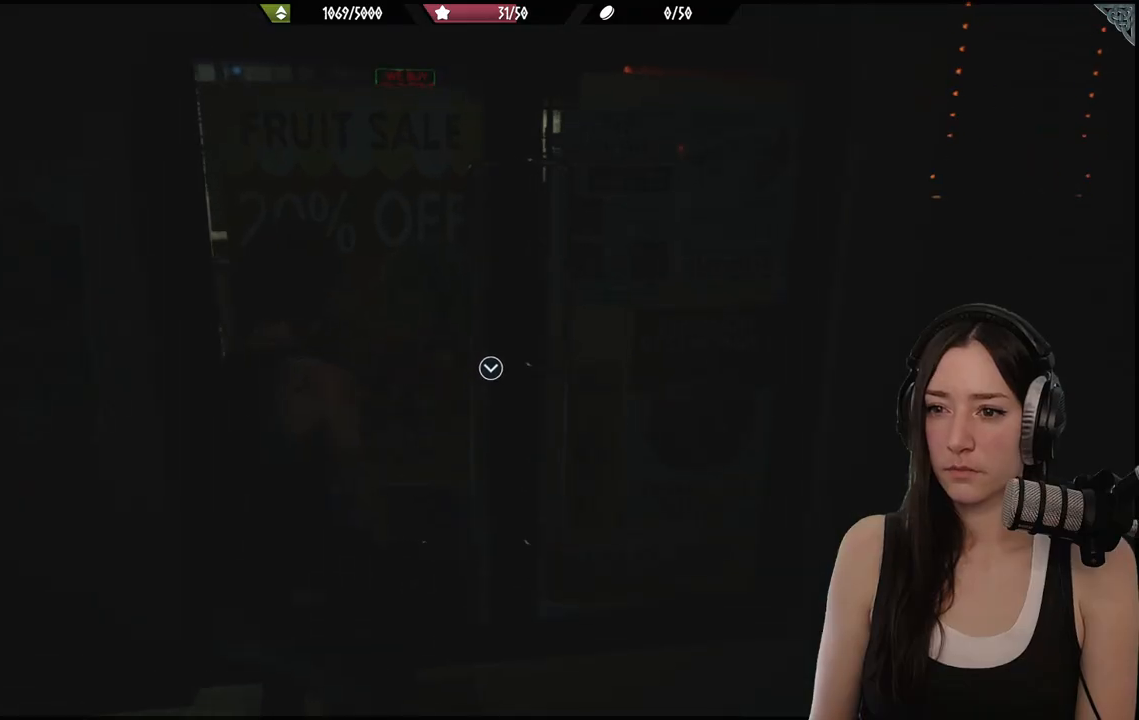
{"buttons": [], "left_stick": "center", "right_stick": "center", "events": []}
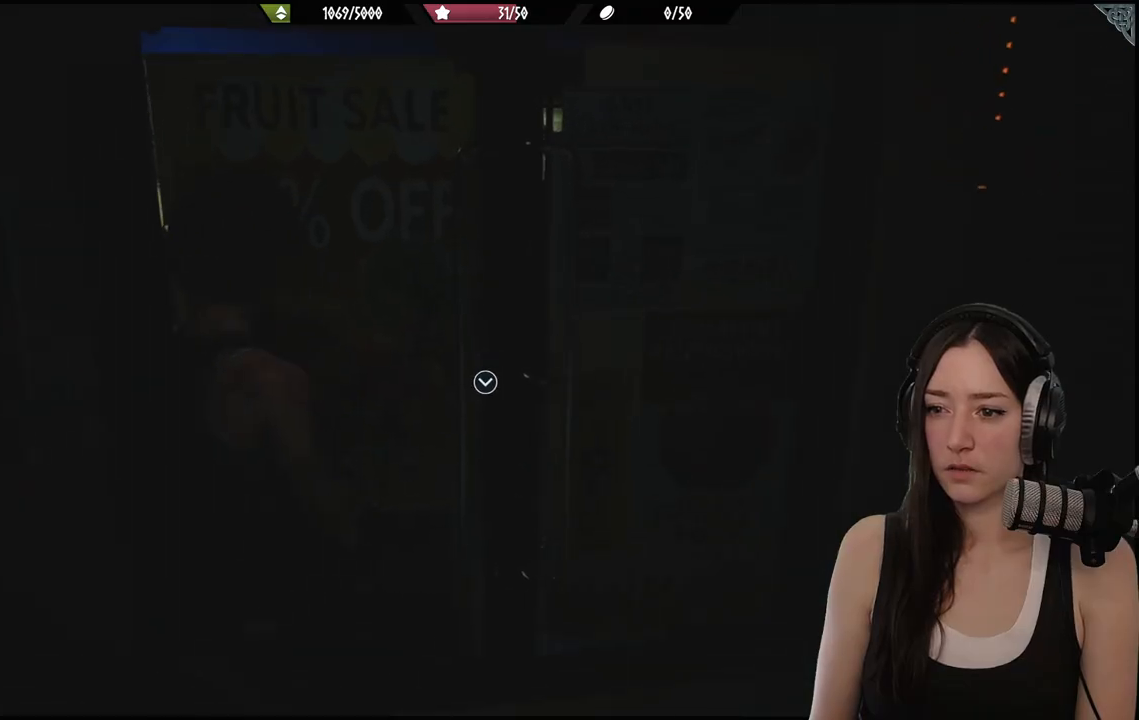
{"buttons": ["DPAD_UP"], "left_stick": "center", "right_stick": "center", "events": [[450, "DPAD_UP", "down"]]}
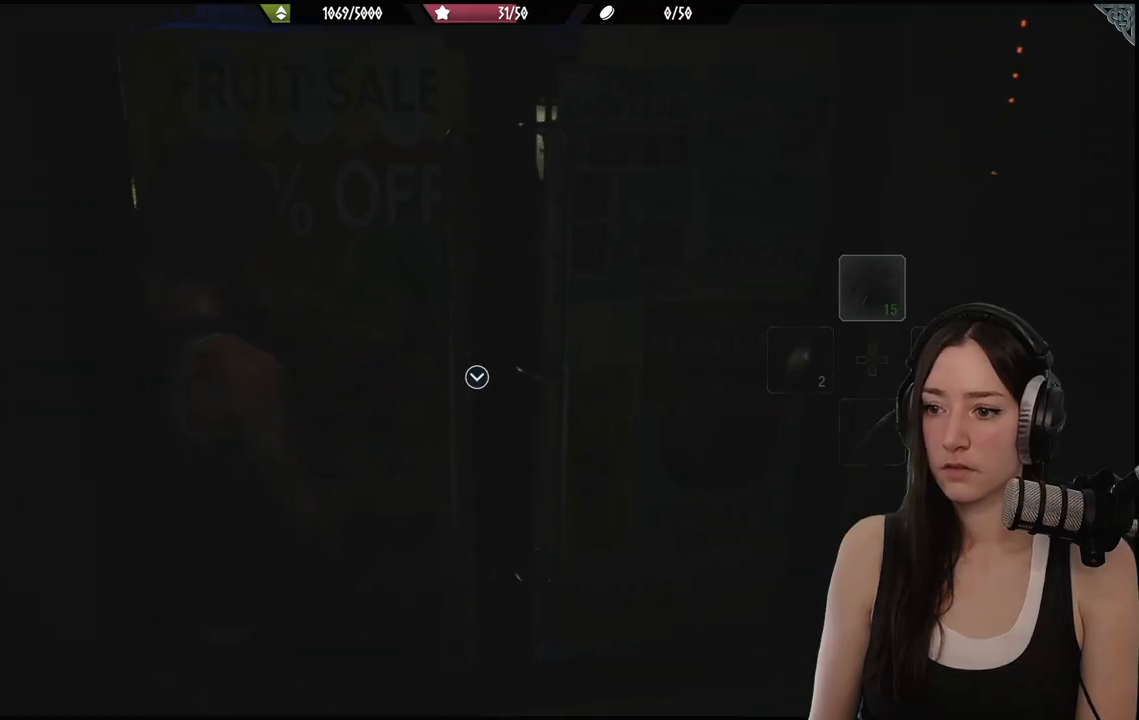
{"buttons": ["L2"], "left_stick": "center", "right_stick": "center", "events": [[83, "DPAD_UP", "up"], [383, "L2", "down"]]}
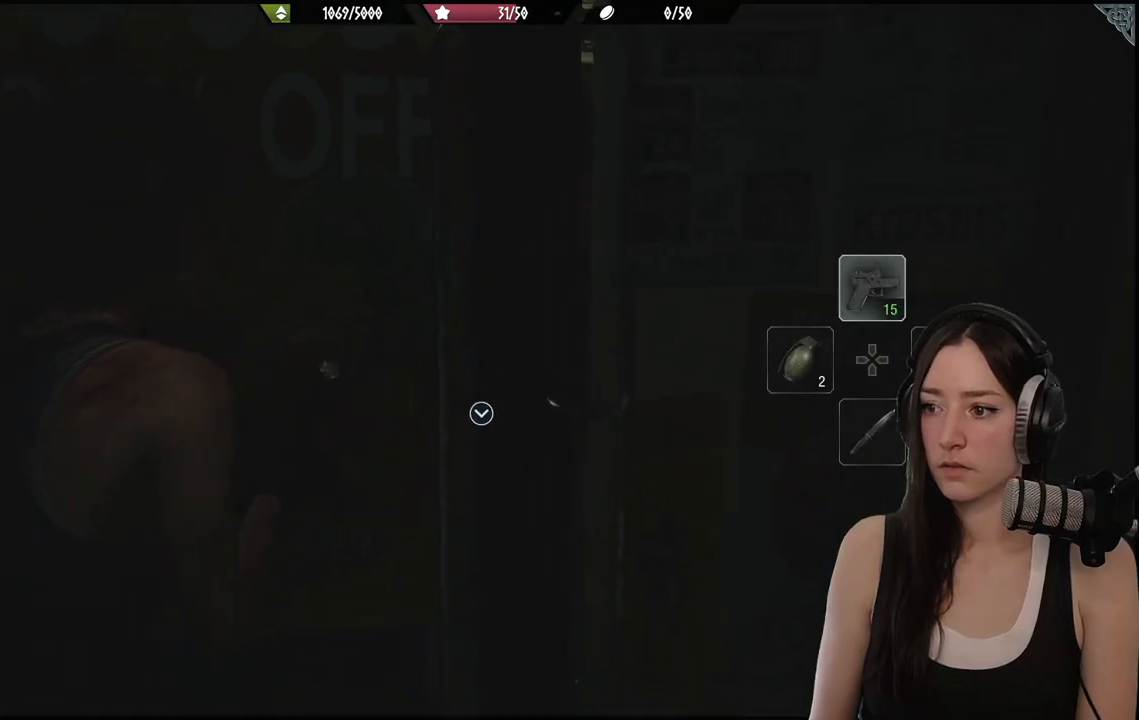
{"buttons": ["L2"], "left_stick": "center", "right_stick": "center", "events": [[117, "X", "down"], [217, "X", "up"]]}